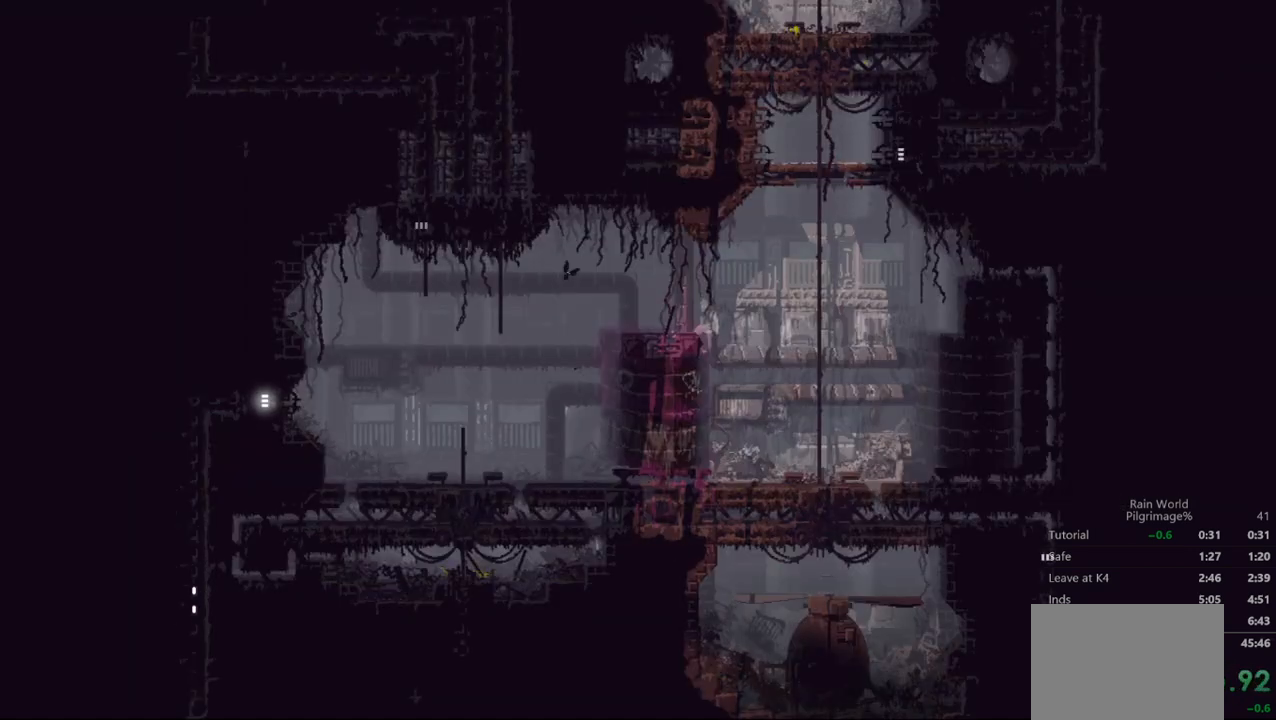
Gameplay with a controller (Xbox layout); each line is a JSON object with the inputs held at the frame after it. "events" lists button and stick changes between this image and that frame as [ms after this image, input, new state], when the widget could be followed in between. Not read: L1 L3 R1 R3 right_stick.
{"buttons": [], "left_stick": "right", "events": []}
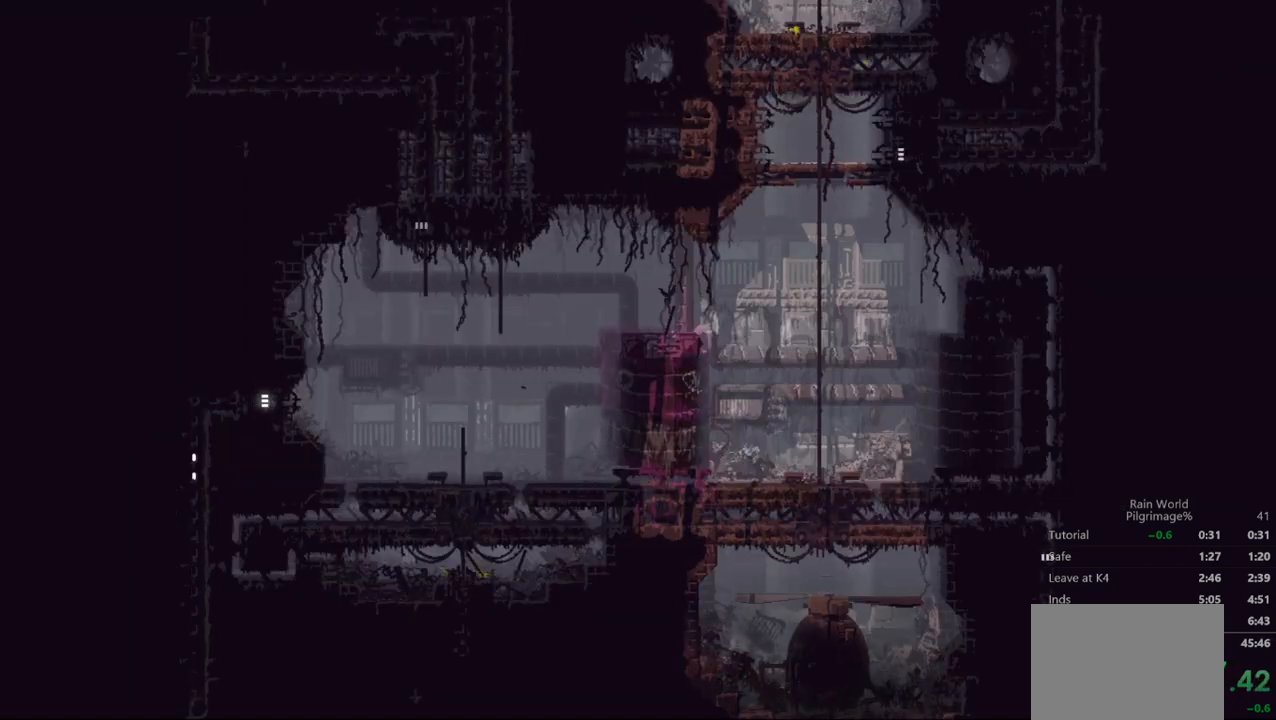
{"buttons": ["A"], "left_stick": "right", "events": [[500, "A", "down"]]}
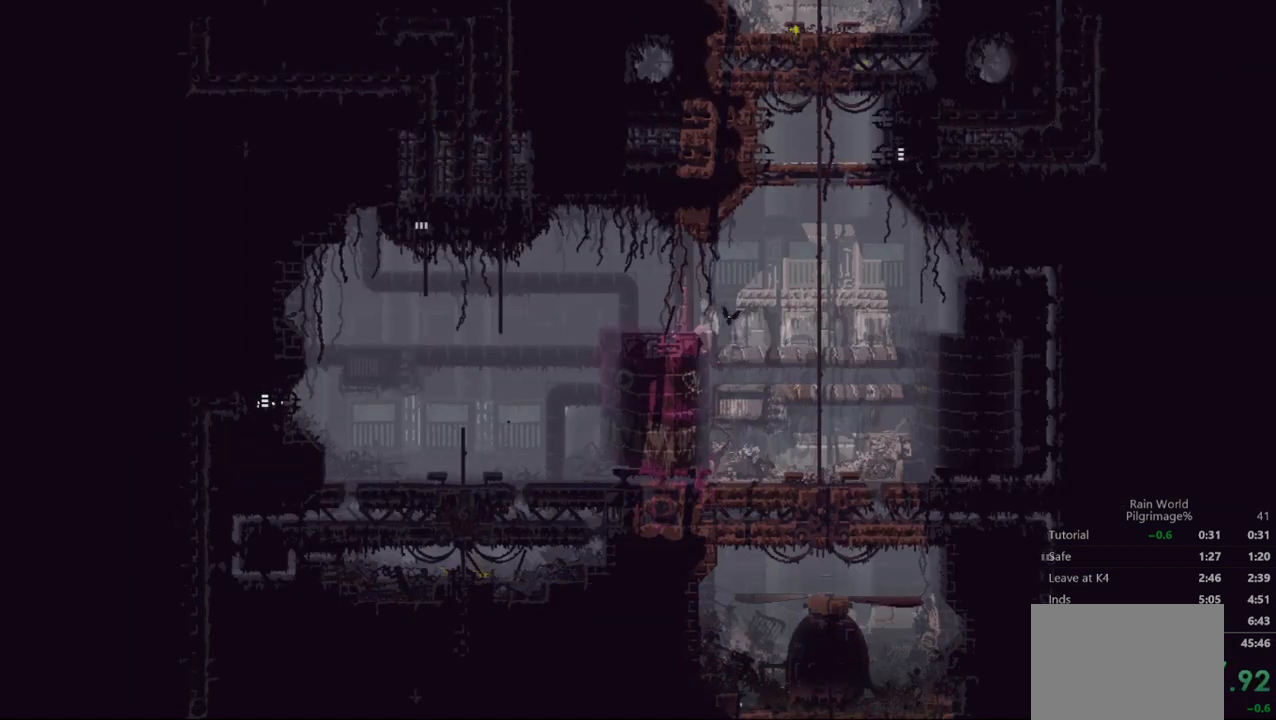
{"buttons": [], "left_stick": "down-right", "events": [[67, "left_stick", "down-right"], [133, "A", "up"]]}
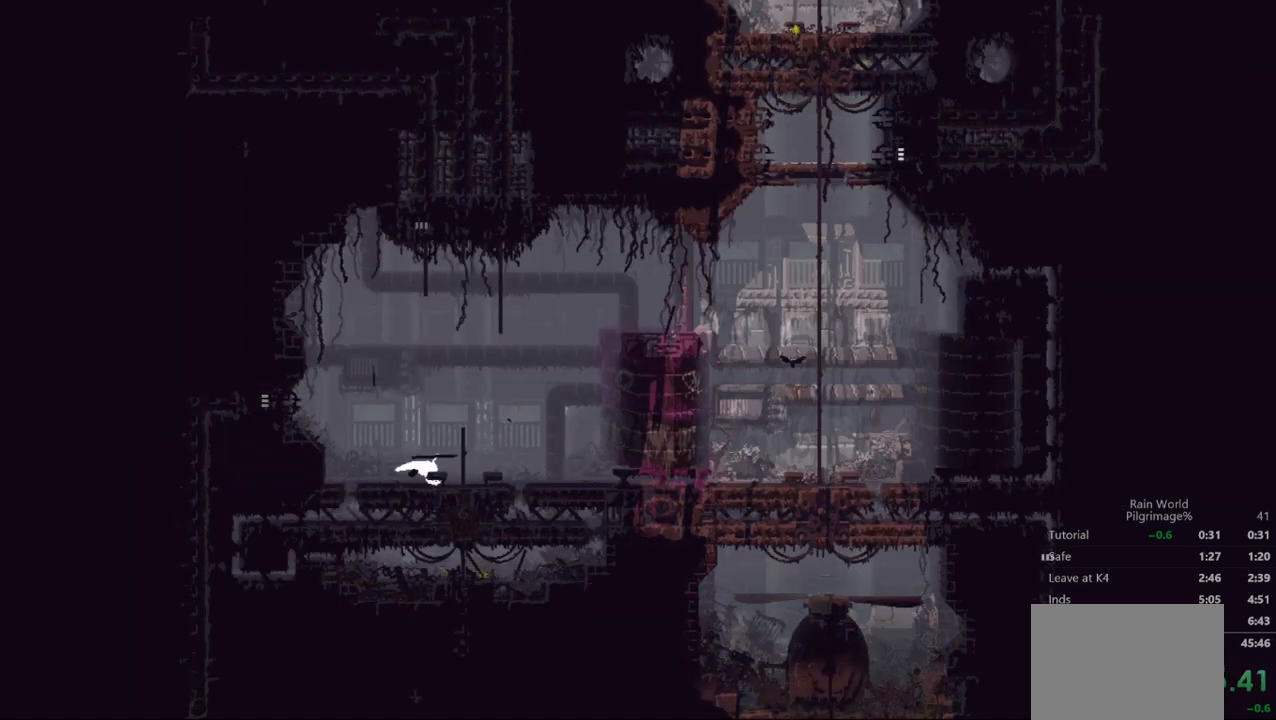
{"buttons": ["A"], "left_stick": "down-right", "events": [[500, "A", "down"]]}
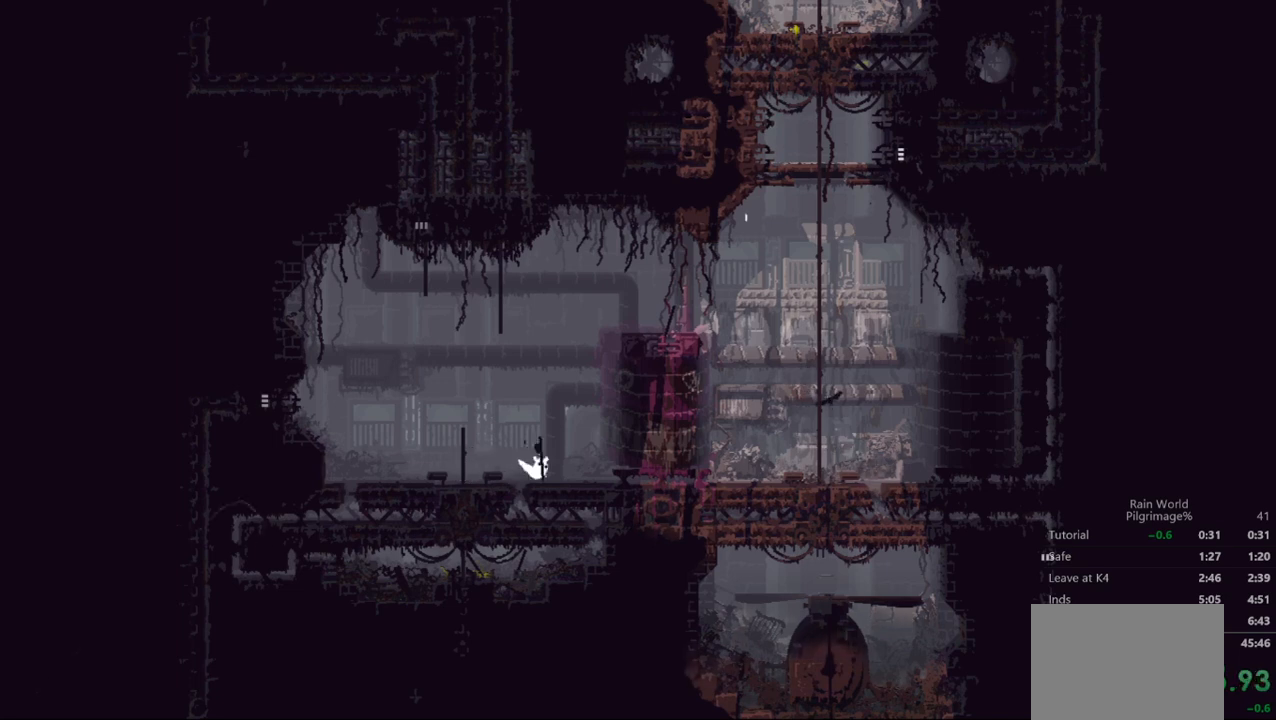
{"buttons": [], "left_stick": "up-right", "events": [[333, "B", "down"], [367, "A", "up"], [367, "left_stick", "up-right"], [500, "B", "up"]]}
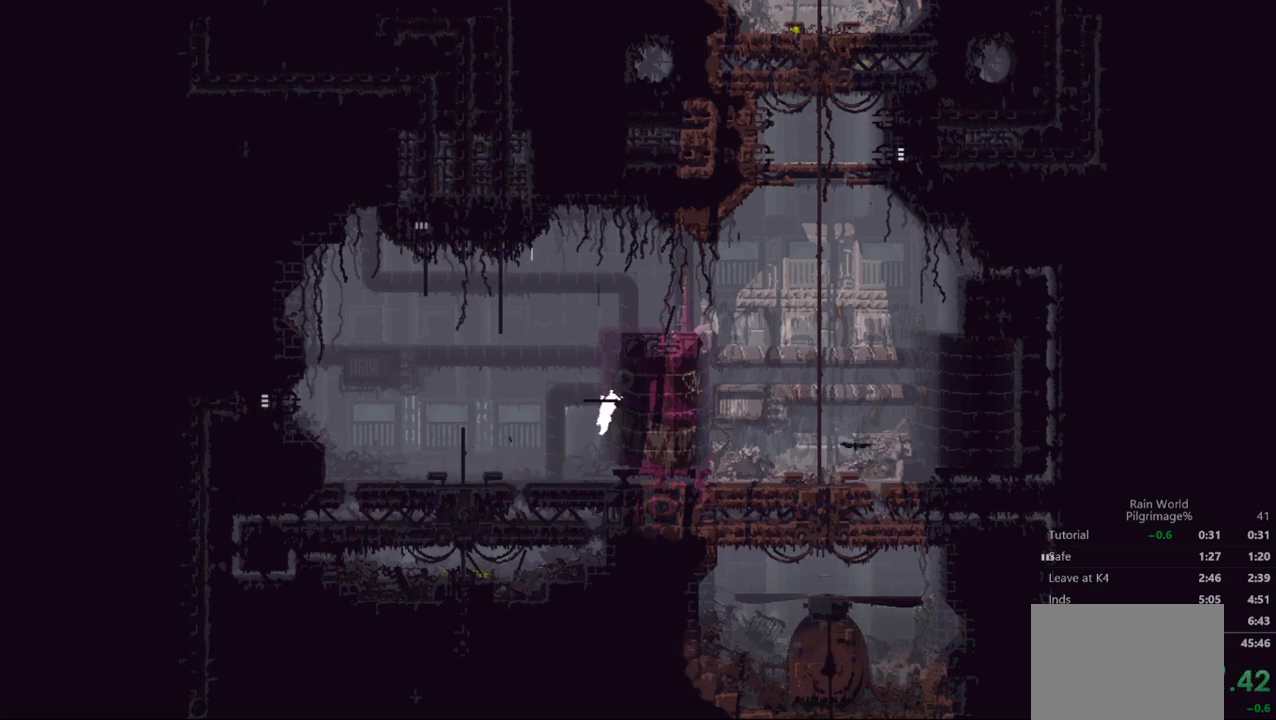
{"buttons": [], "left_stick": "up-right", "events": [[133, "A", "down"], [267, "A", "up"]]}
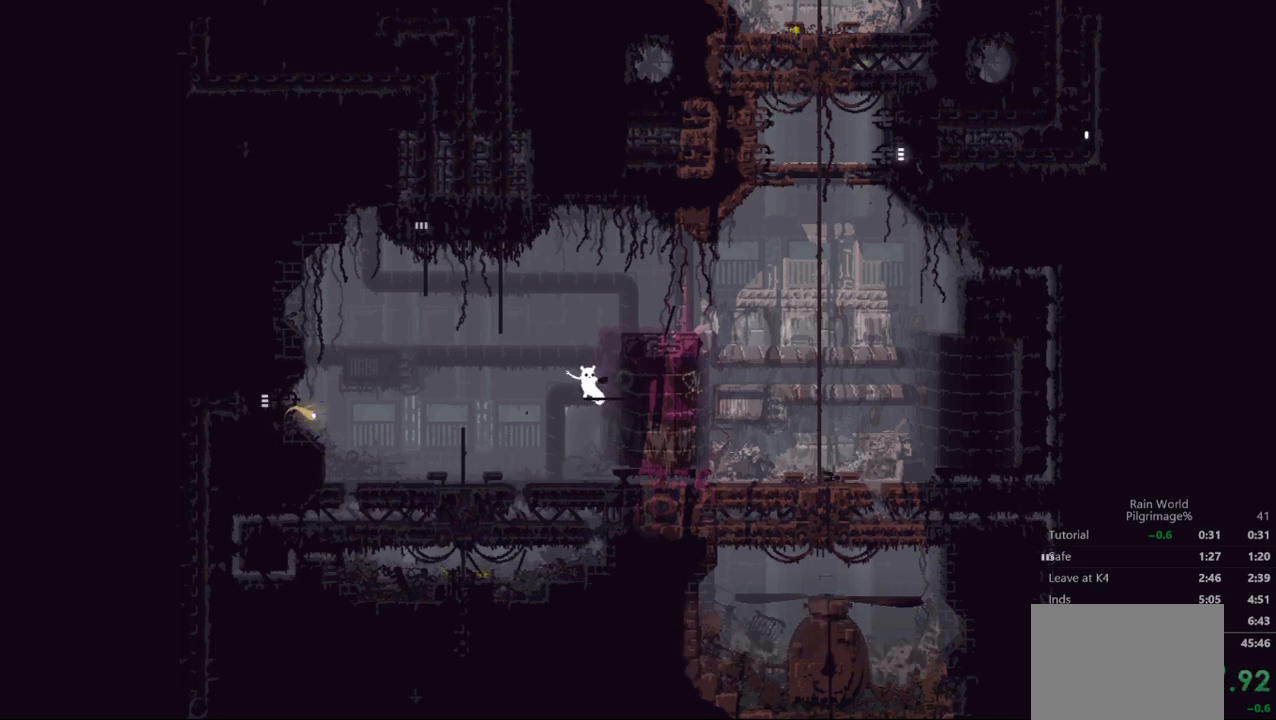
{"buttons": ["A"], "left_stick": "left", "events": [[67, "left_stick", "right"], [100, "A", "down"], [333, "A", "up"], [400, "A", "down"], [400, "left_stick", "left"]]}
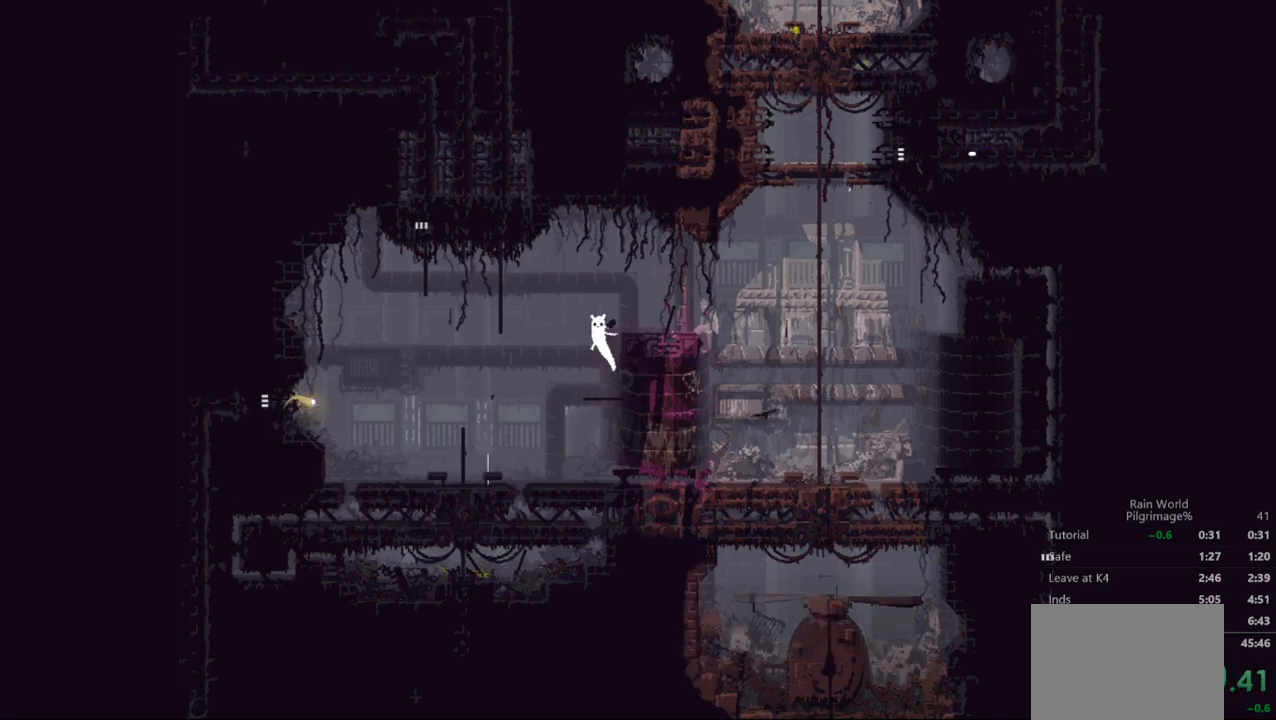
{"buttons": [], "left_stick": "up", "events": [[67, "B", "down"], [100, "A", "up"], [167, "B", "up"], [267, "left_stick", "up"]]}
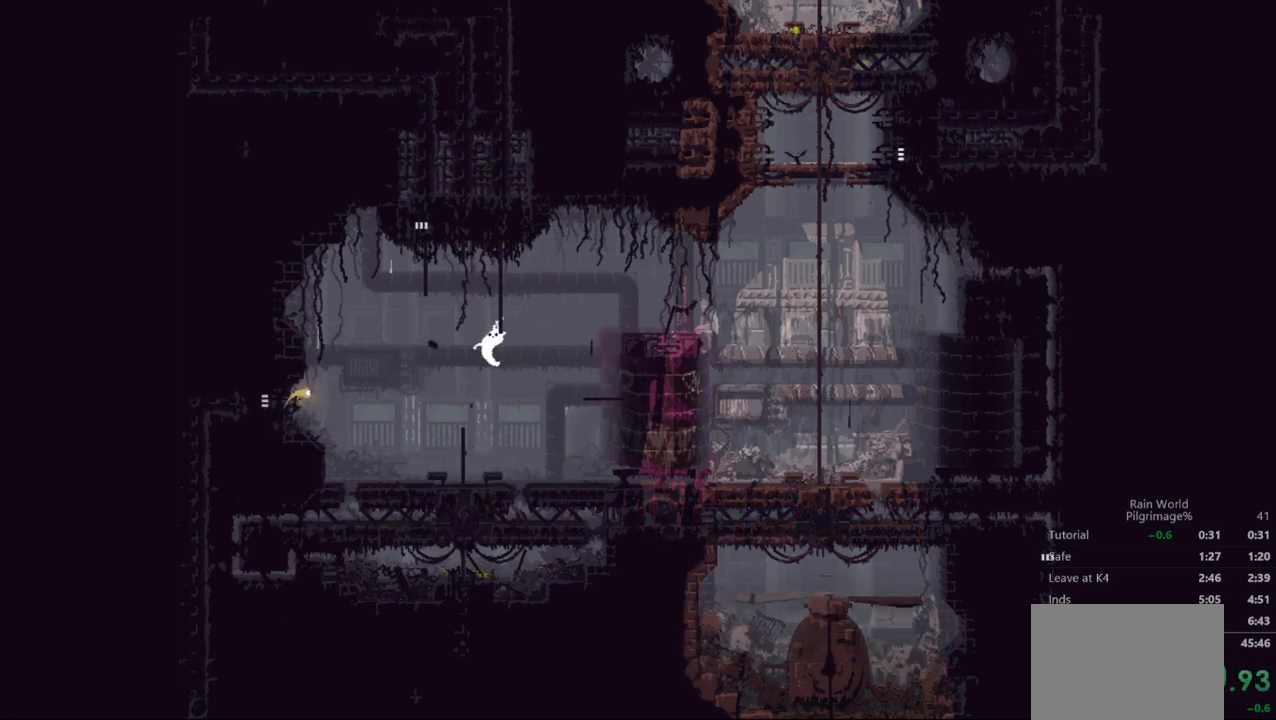
{"buttons": ["A"], "left_stick": "left", "events": [[200, "left_stick", "left"], [233, "A", "down"]]}
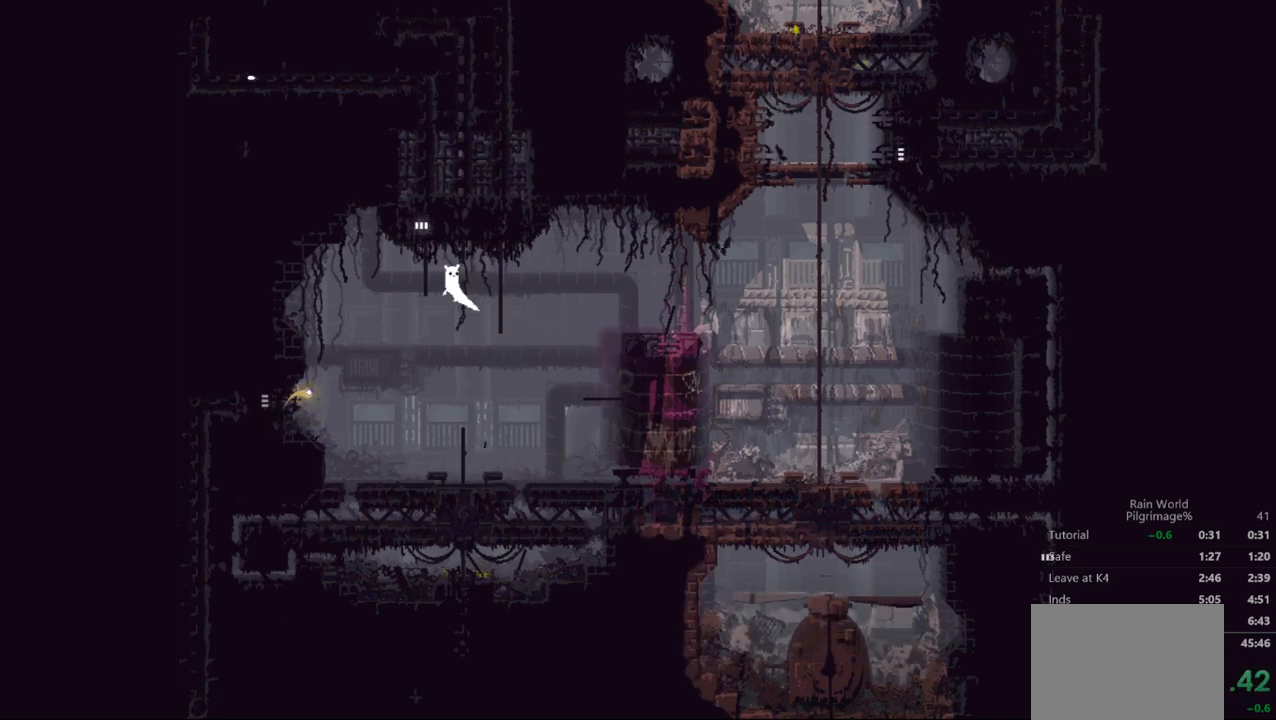
{"buttons": [], "left_stick": "up", "events": [[33, "left_stick", "up"], [100, "A", "up"]]}
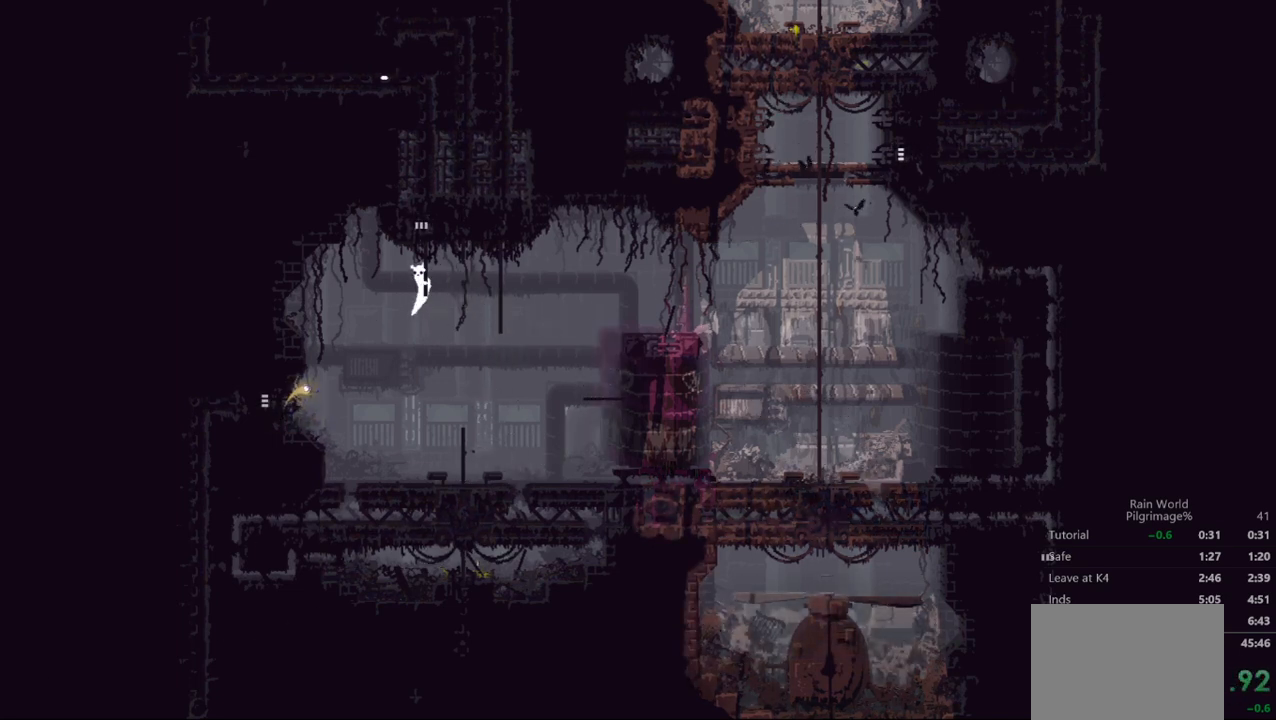
{"buttons": ["A"], "left_stick": "up", "events": [[267, "A", "down"]]}
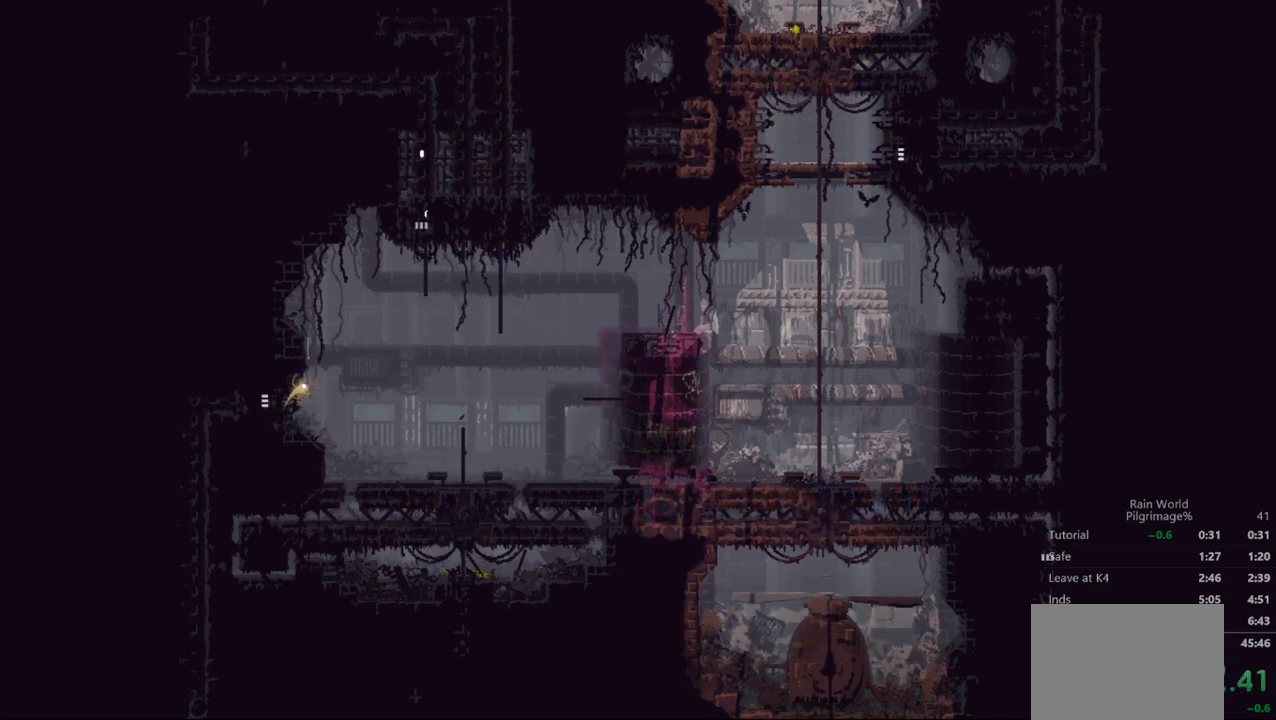
{"buttons": [], "left_stick": "up", "events": [[133, "A", "up"]]}
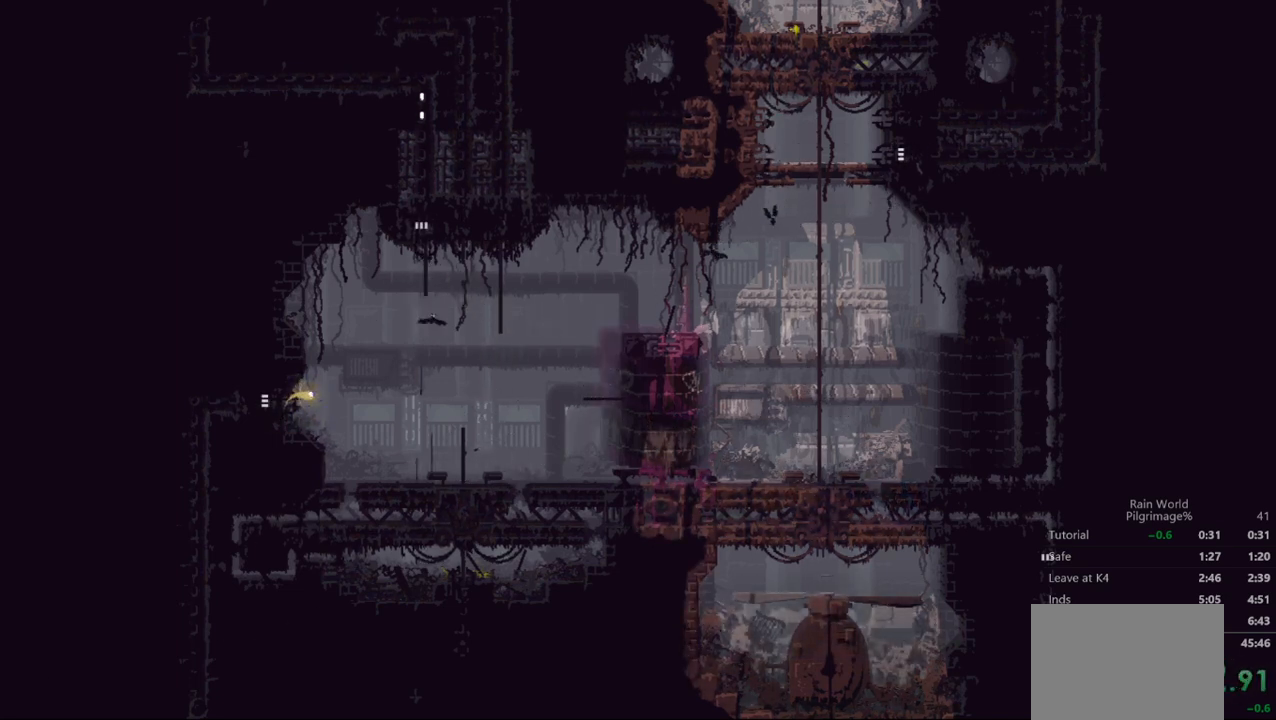
{"buttons": [], "left_stick": "center", "events": [[167, "left_stick", "center"]]}
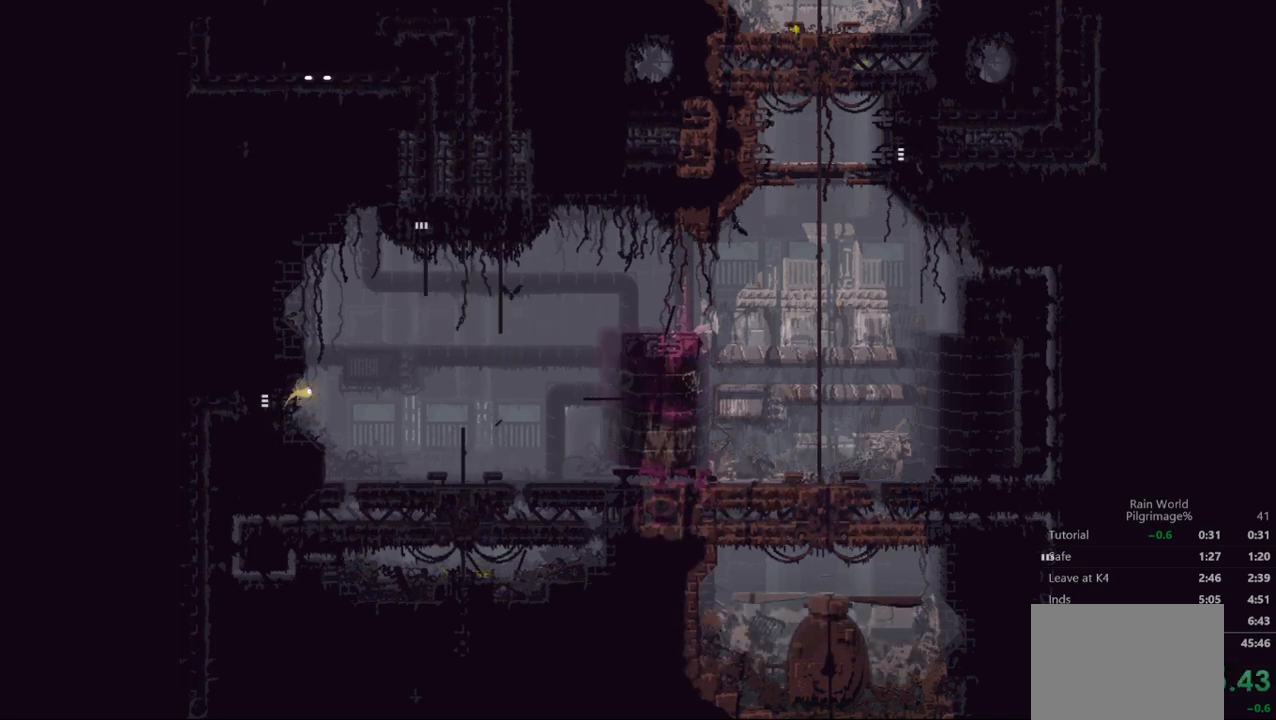
{"buttons": [], "left_stick": "center", "events": []}
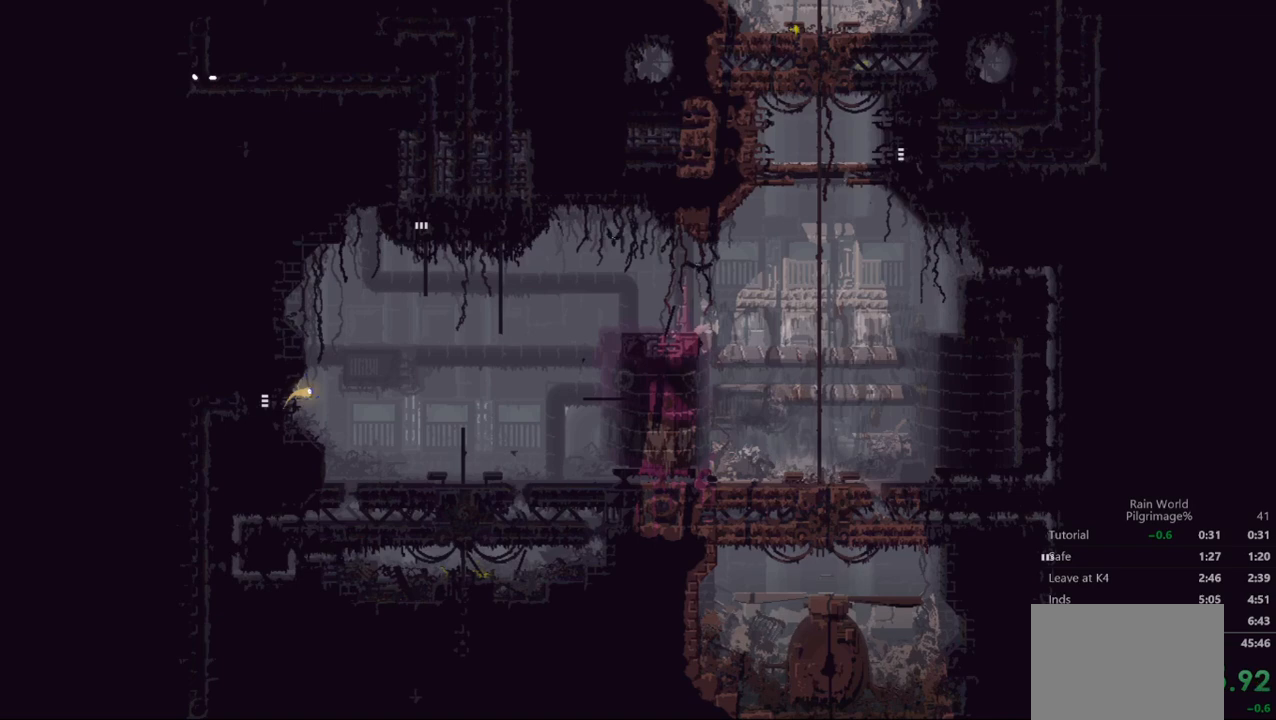
{"buttons": [], "left_stick": "up", "events": [[300, "left_stick", "up"]]}
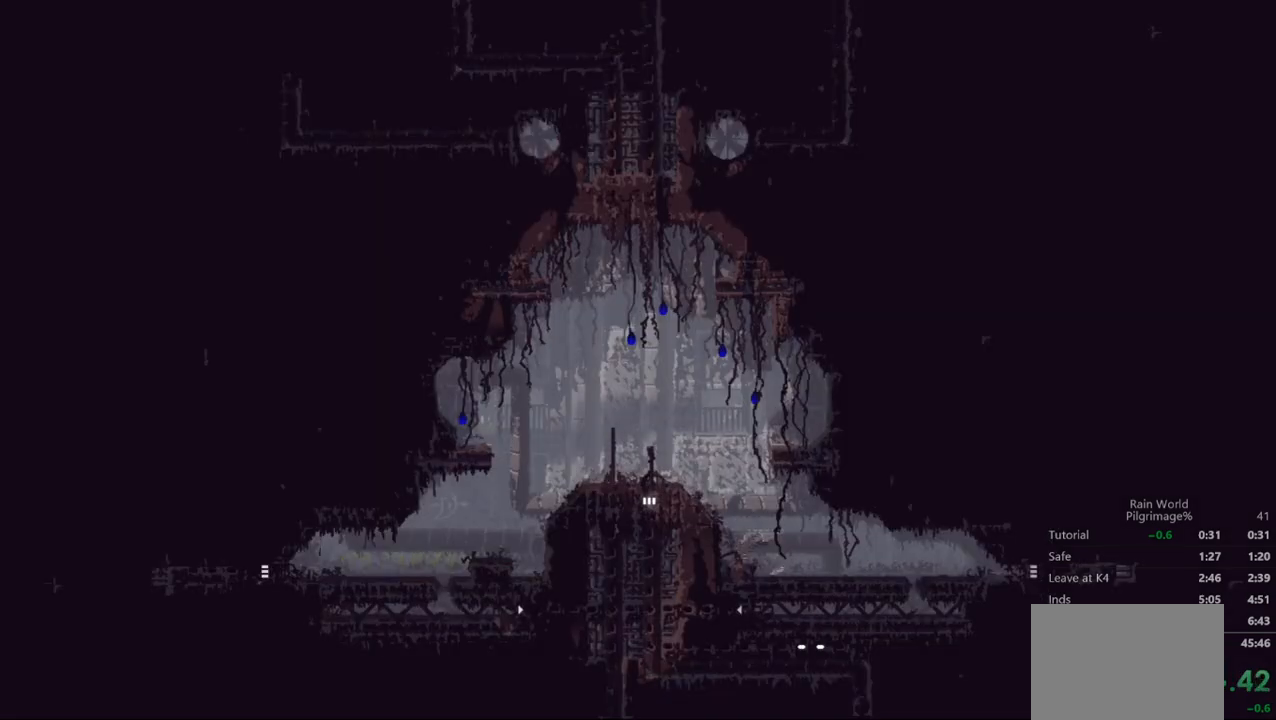
{"buttons": [], "left_stick": "up", "events": []}
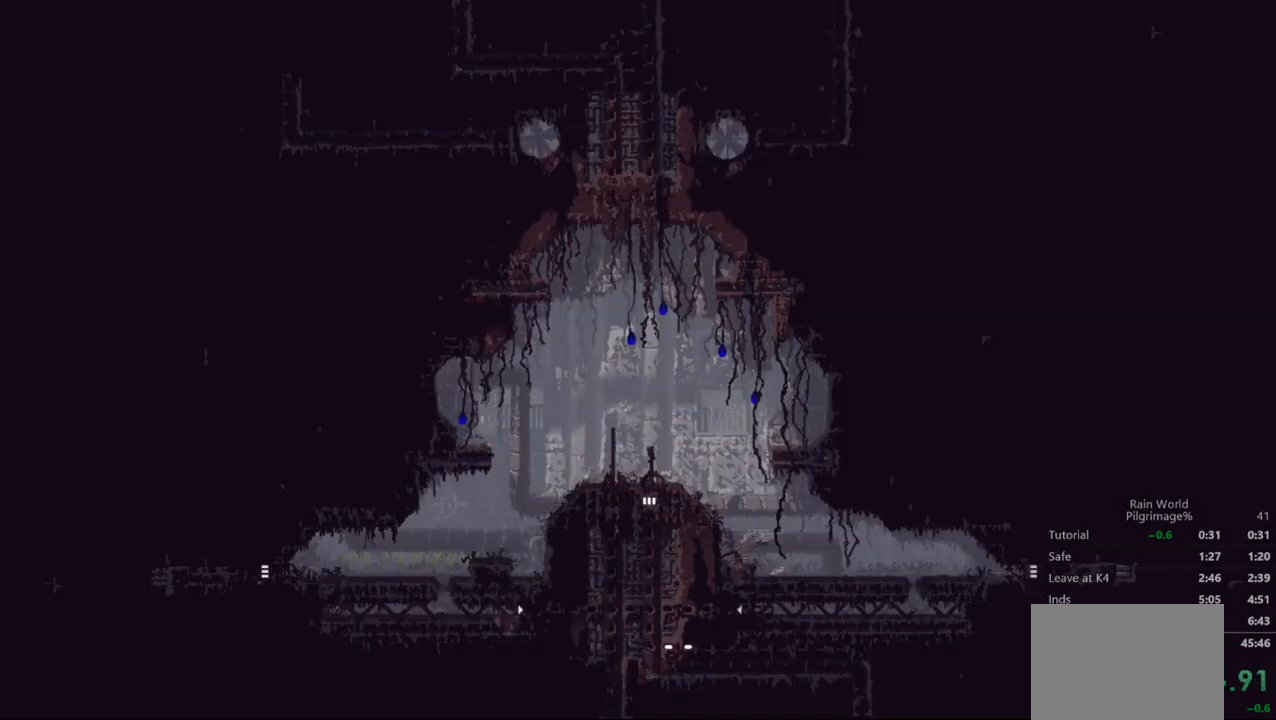
{"buttons": [], "left_stick": "up", "events": []}
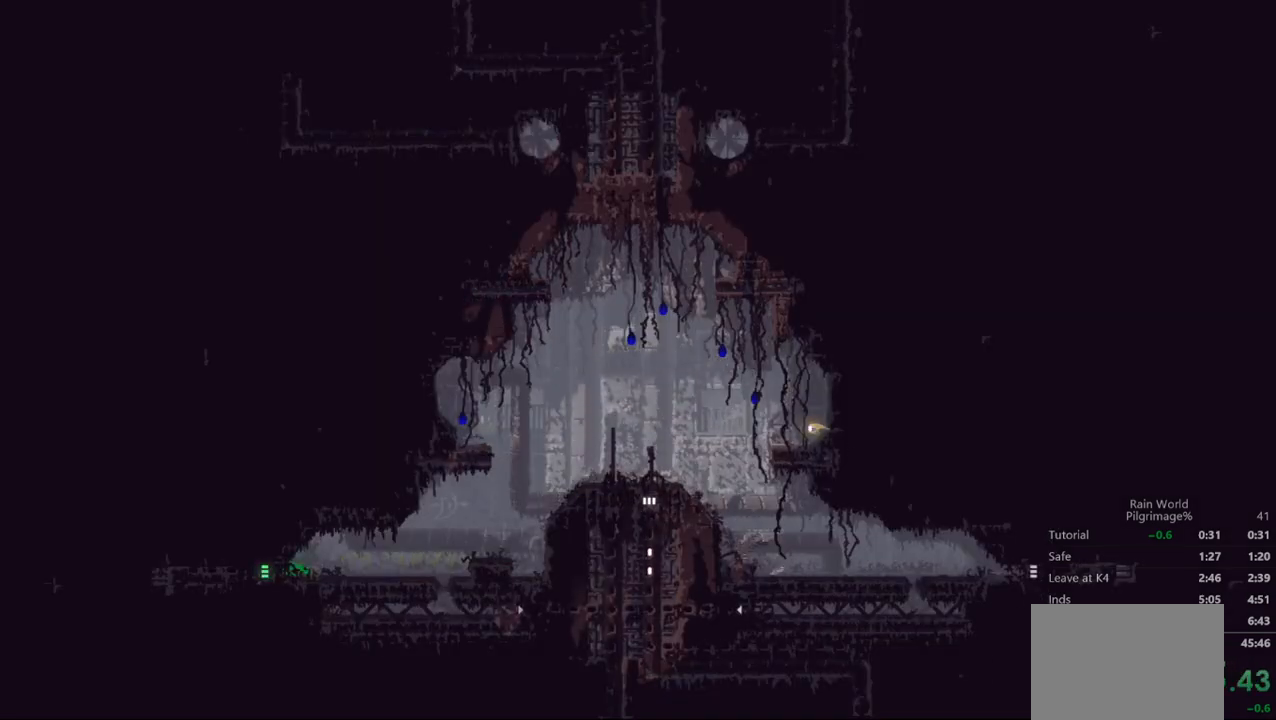
{"buttons": ["A"], "left_stick": "up", "events": [[400, "A", "down"]]}
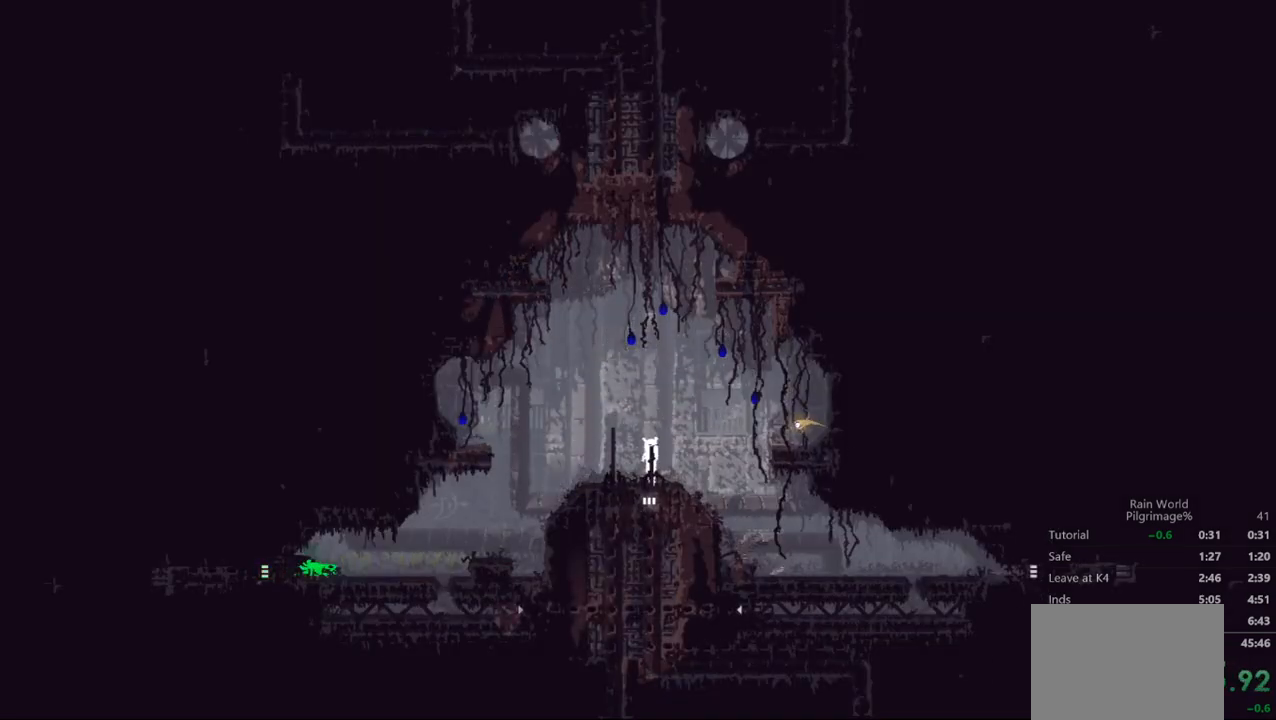
{"buttons": ["A", "X"], "left_stick": "right", "events": [[100, "A", "up"], [167, "left_stick", "right"], [200, "A", "down"], [433, "X", "down"]]}
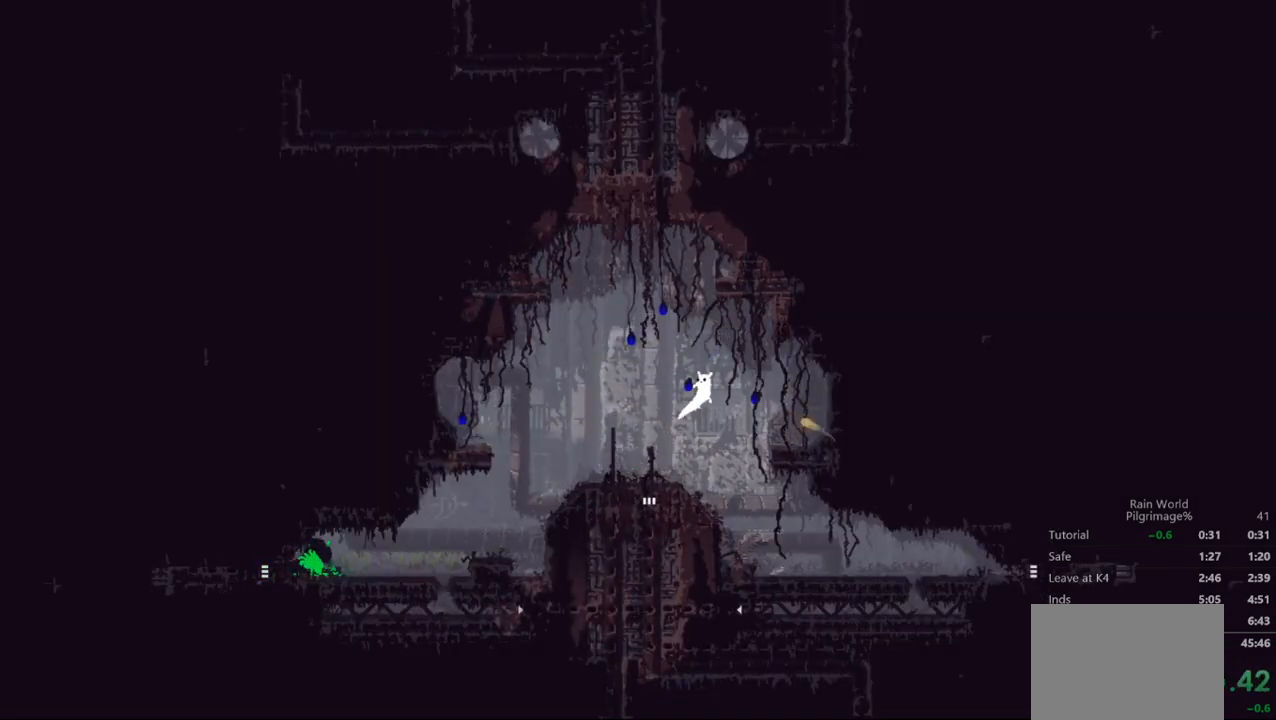
{"buttons": ["X"], "left_stick": "center", "events": [[33, "A", "up"], [33, "X", "up"], [33, "left_stick", "left"], [100, "X", "down"], [200, "X", "up"], [200, "left_stick", "center"], [267, "X", "down"]]}
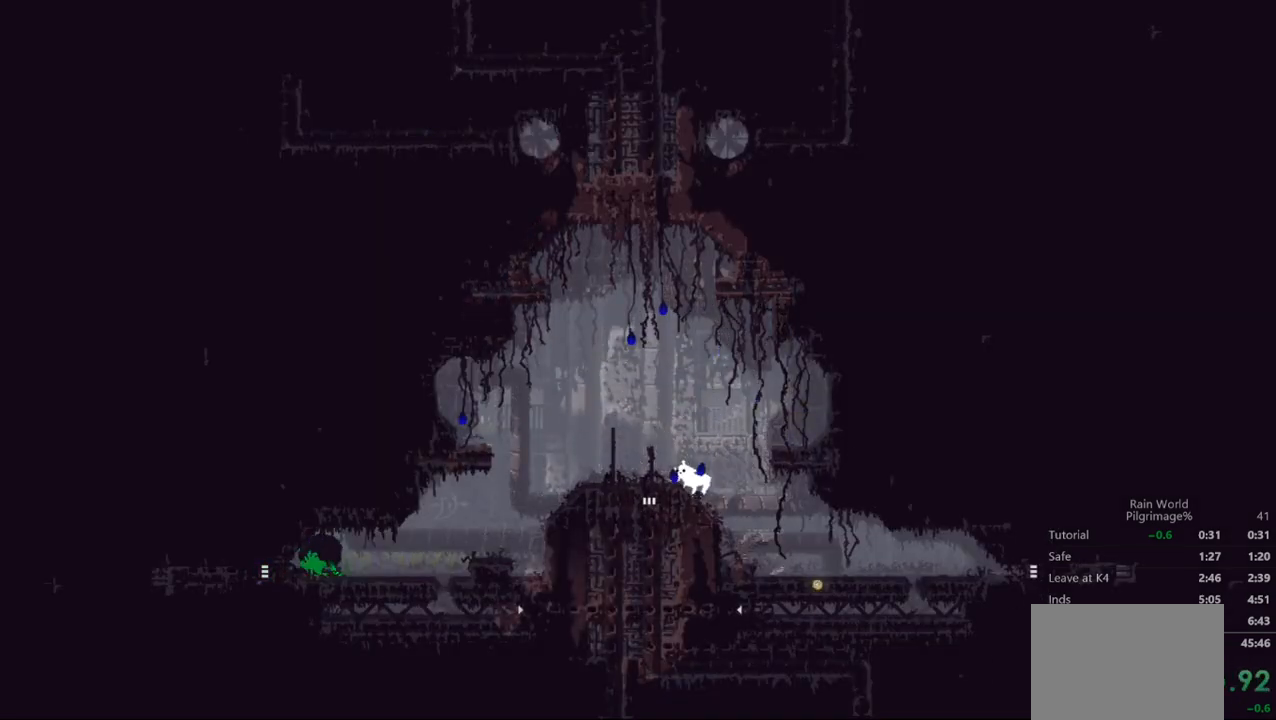
{"buttons": ["X"], "left_stick": "center", "events": []}
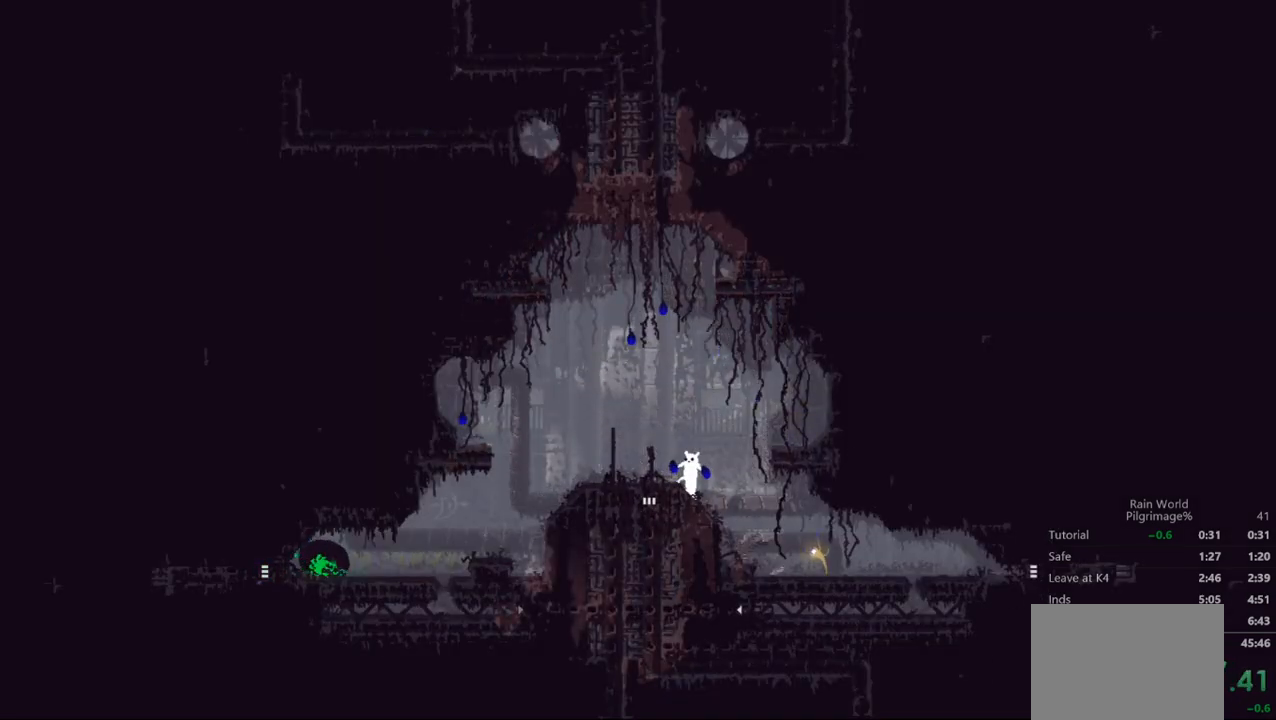
{"buttons": ["X"], "left_stick": "center", "events": []}
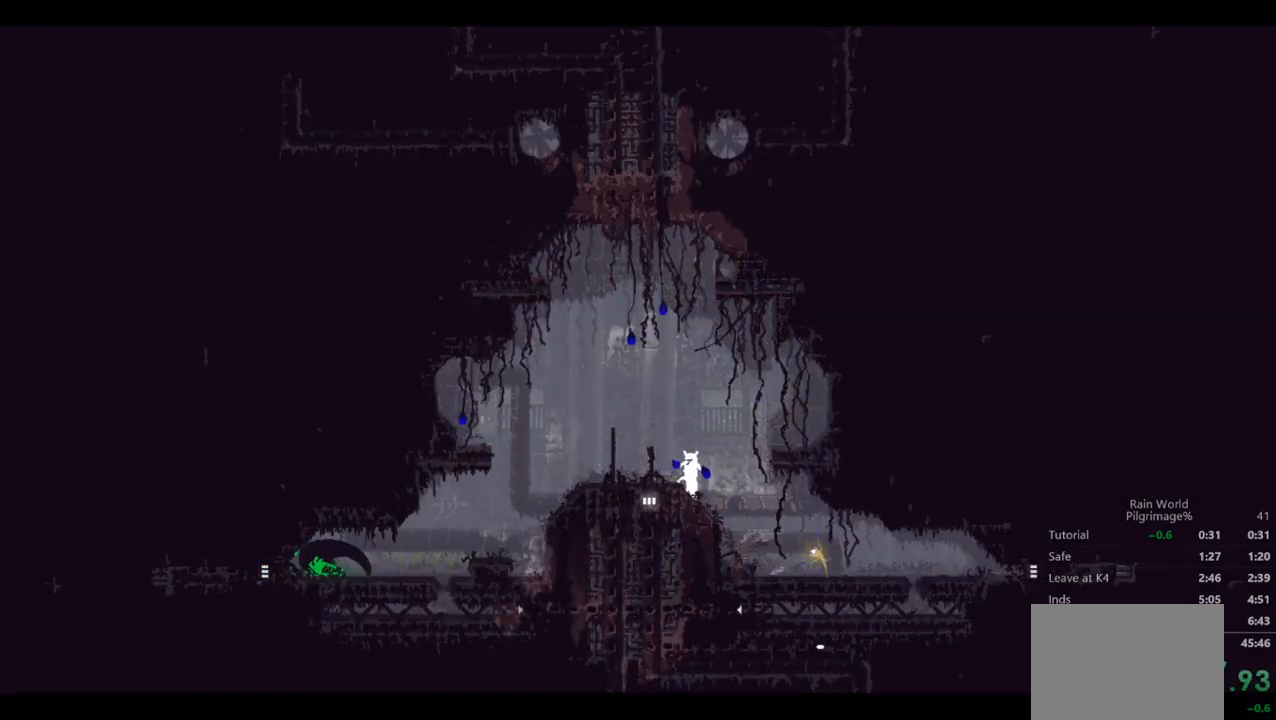
{"buttons": ["X"], "left_stick": "center", "events": []}
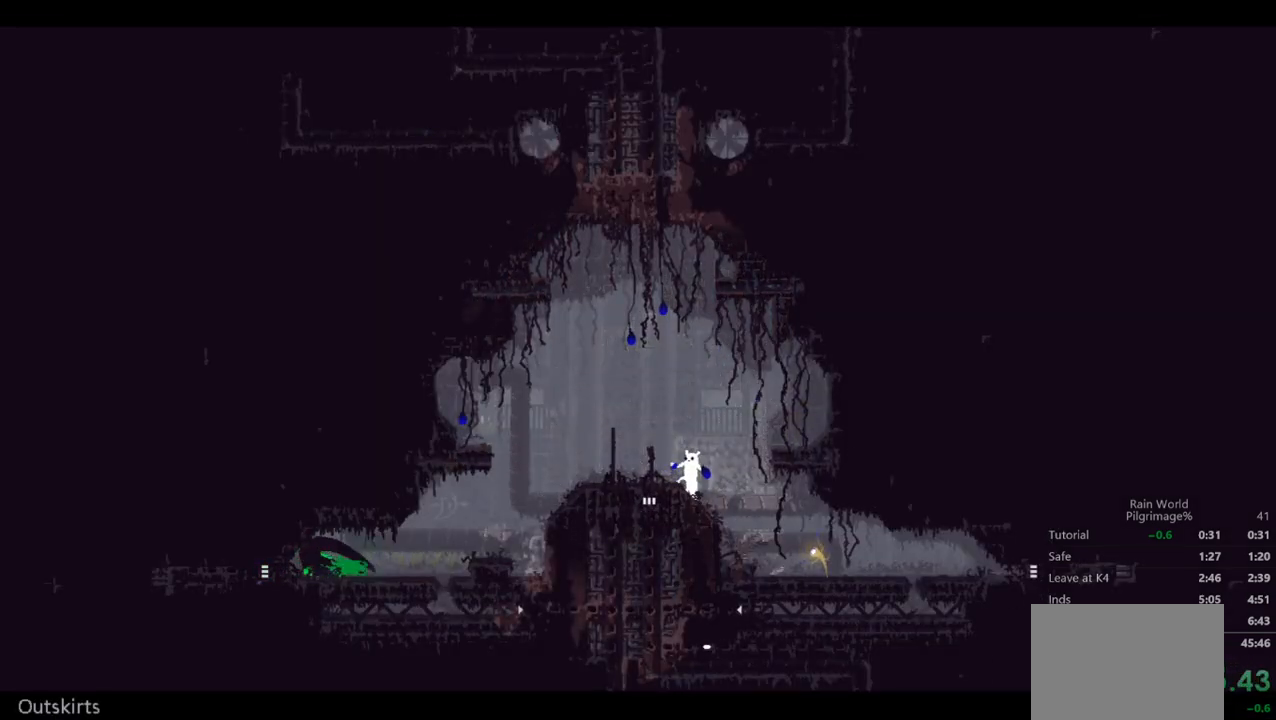
{"buttons": ["X"], "left_stick": "center", "events": []}
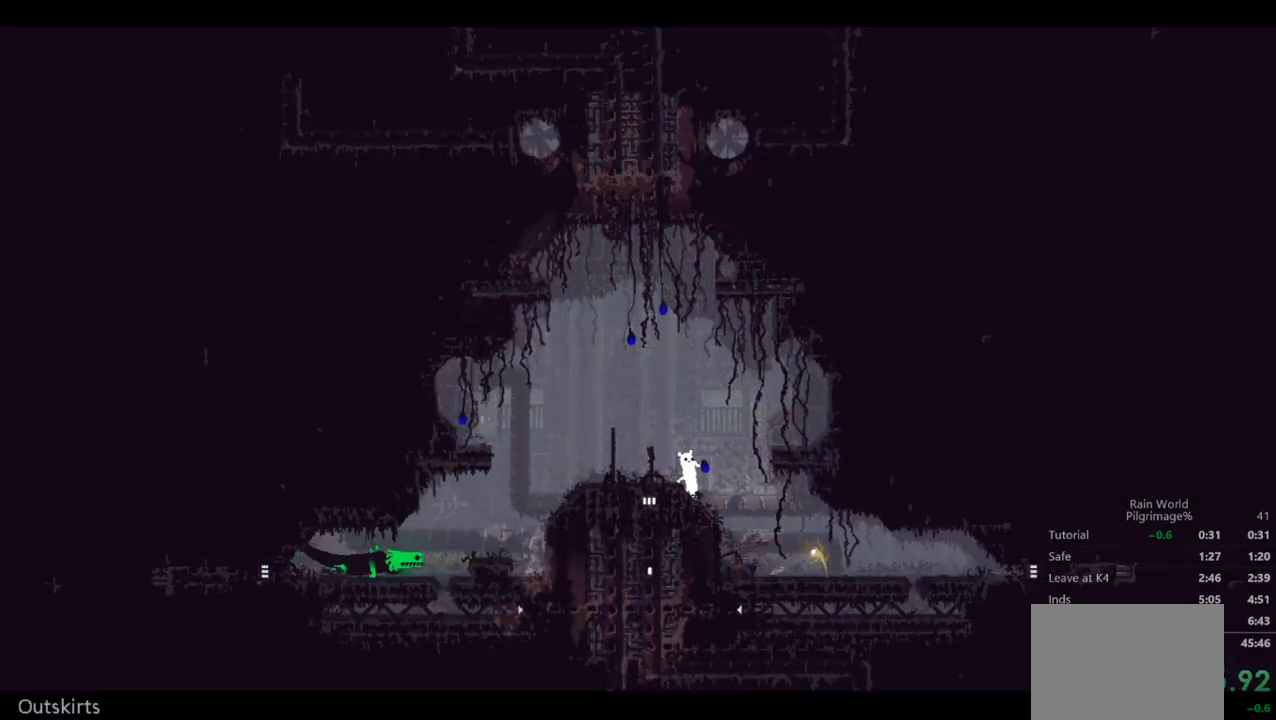
{"buttons": ["X"], "left_stick": "center", "events": []}
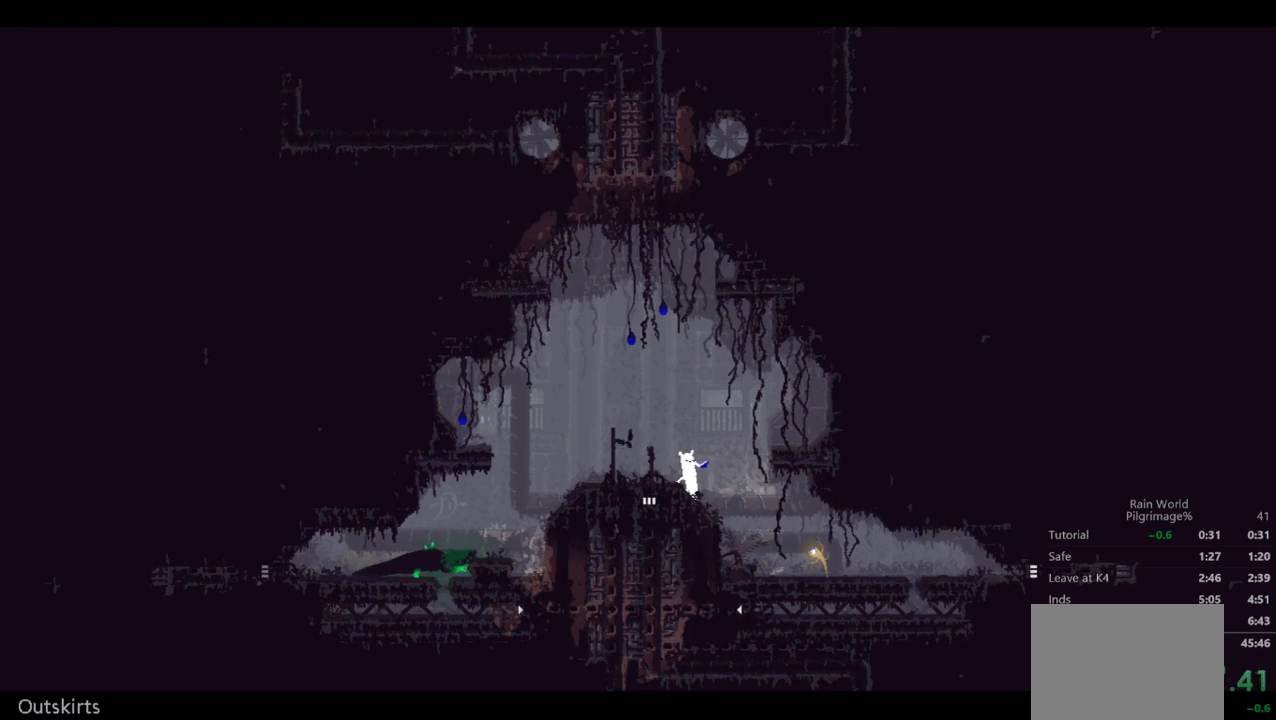
{"buttons": ["X"], "left_stick": "left", "events": [[467, "left_stick", "left"]]}
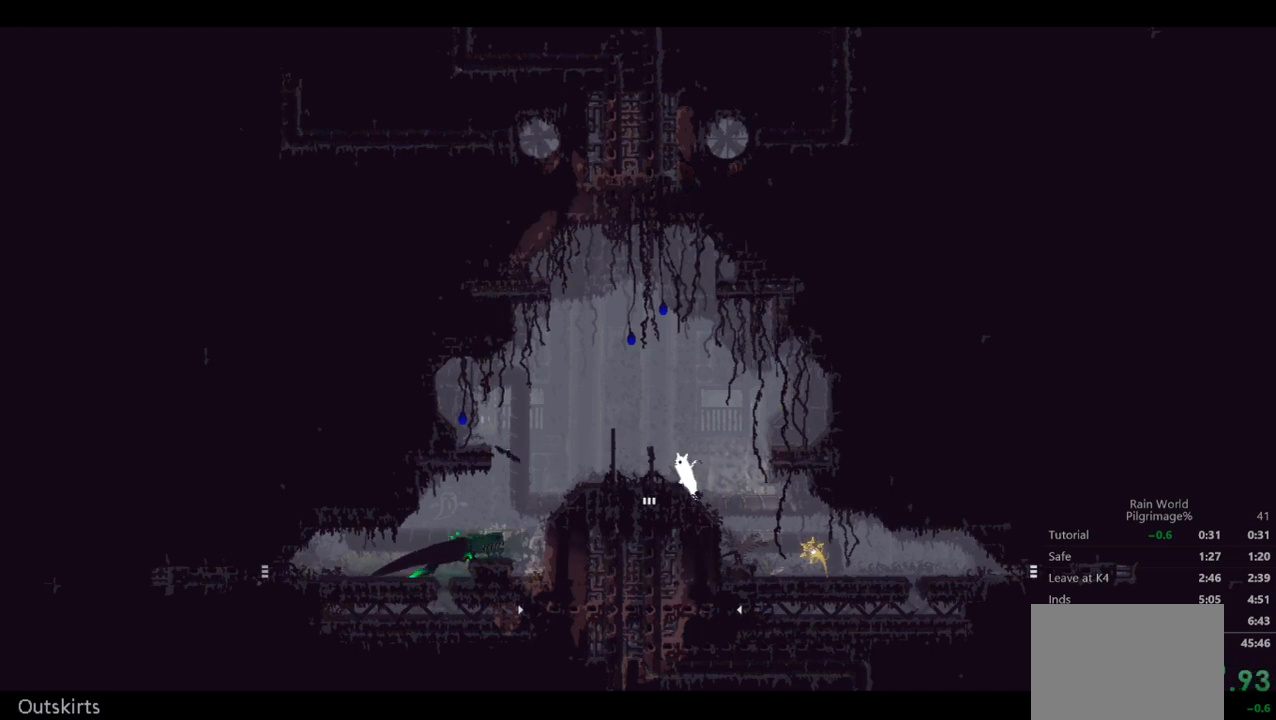
{"buttons": [], "left_stick": "left", "events": [[100, "X", "up"]]}